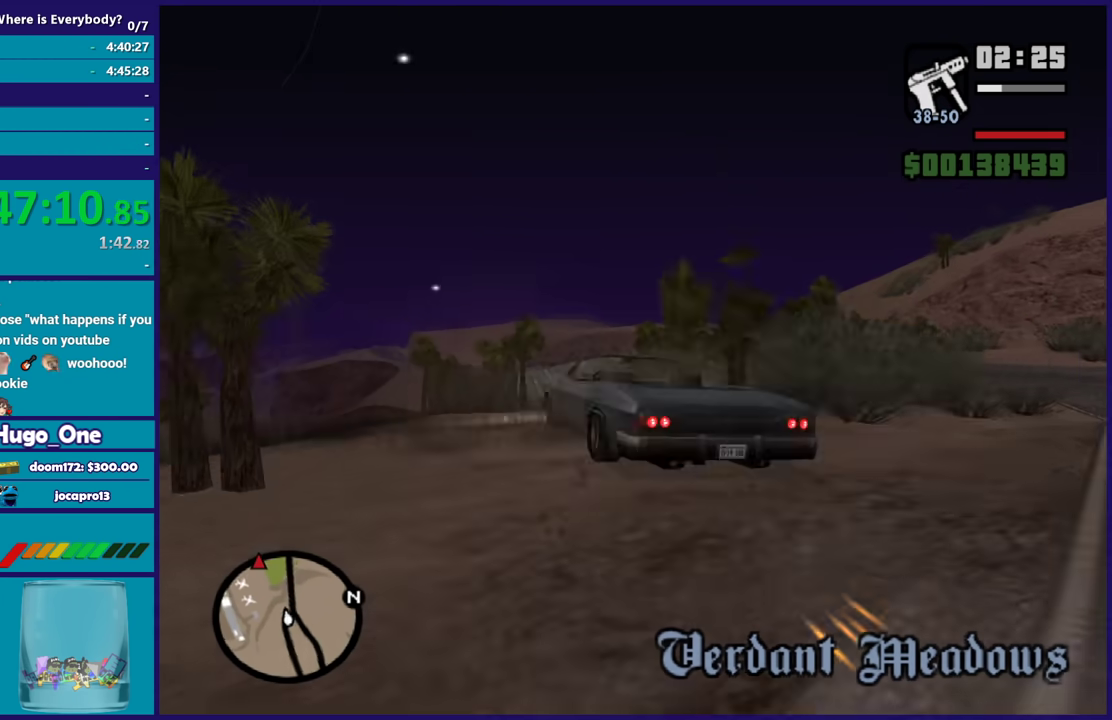
Gameplay with a controller (Xbox layout); each line is a JSON object with the inputs held at the frame after it. "events" lists button and stick changes between this image and that frame as [ms after this image, input, new state], when the widget could be followed in between.
{"buttons": ["L2"], "left_stick": "down-right", "right_stick": "center", "events": [[400, "L2", "down"], [400, "left_stick", "down-right"]]}
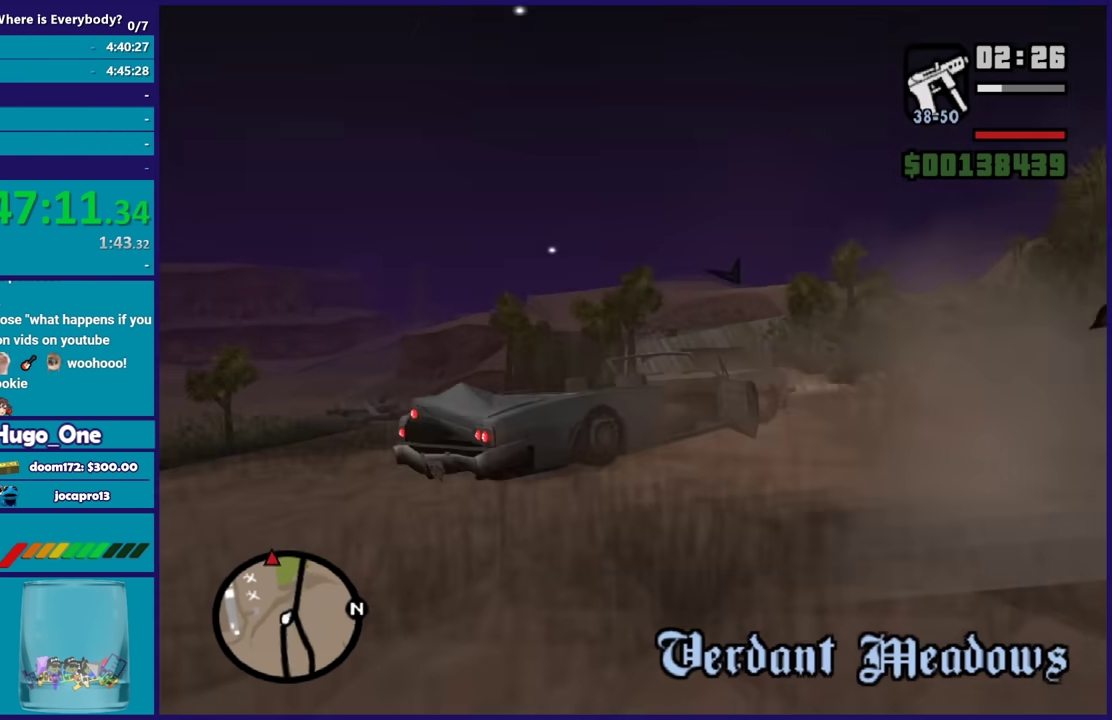
{"buttons": ["R2"], "left_stick": "down-right", "right_stick": "center", "events": [[434, "L2", "up"], [434, "R2", "down"]]}
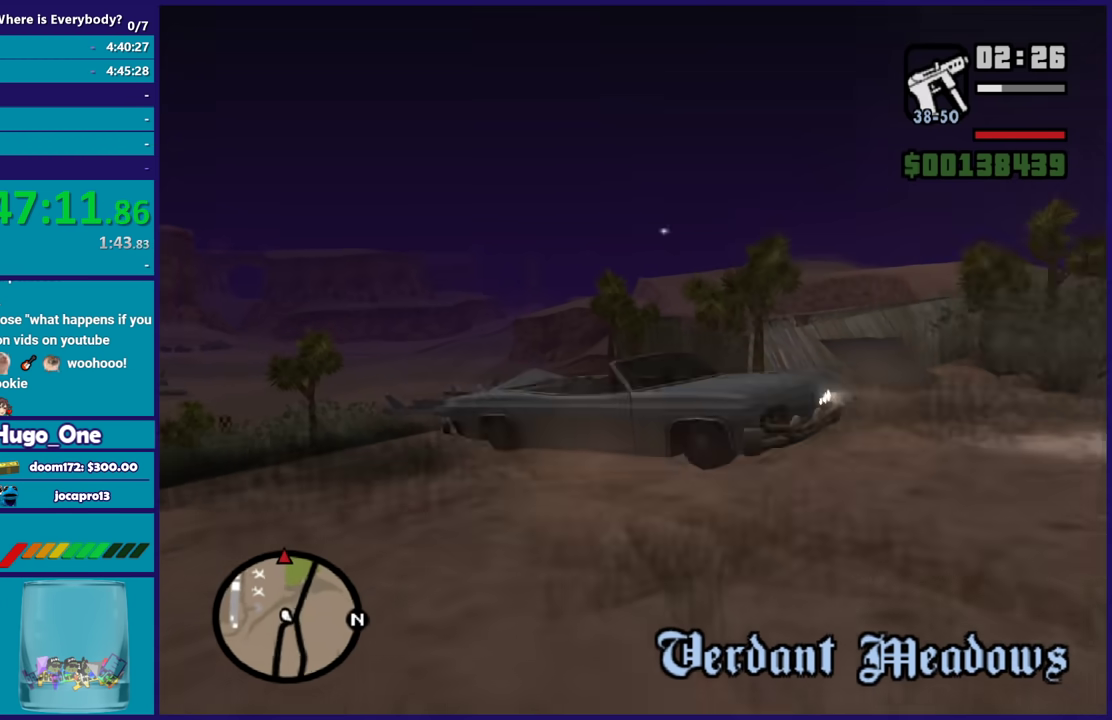
{"buttons": ["R2"], "left_stick": "down-right", "right_stick": "center", "events": [[167, "left_stick", "center"], [300, "left_stick", "down-right"]]}
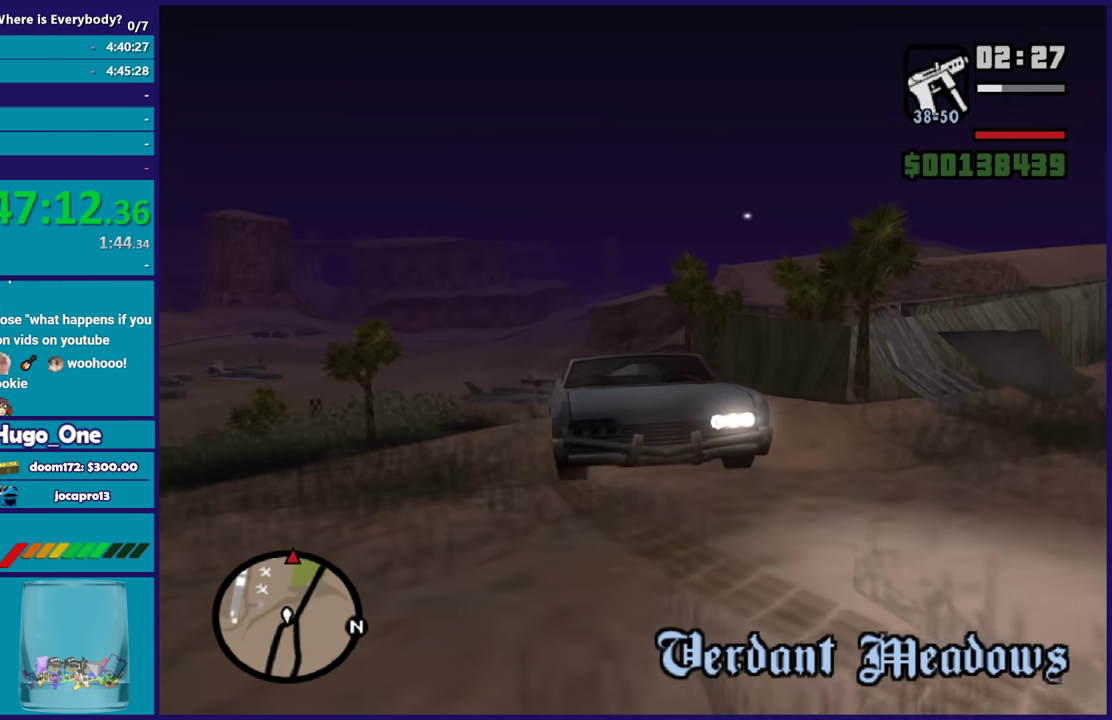
{"buttons": ["R2"], "left_stick": "center", "right_stick": "center", "events": [[34, "left_stick", "center"]]}
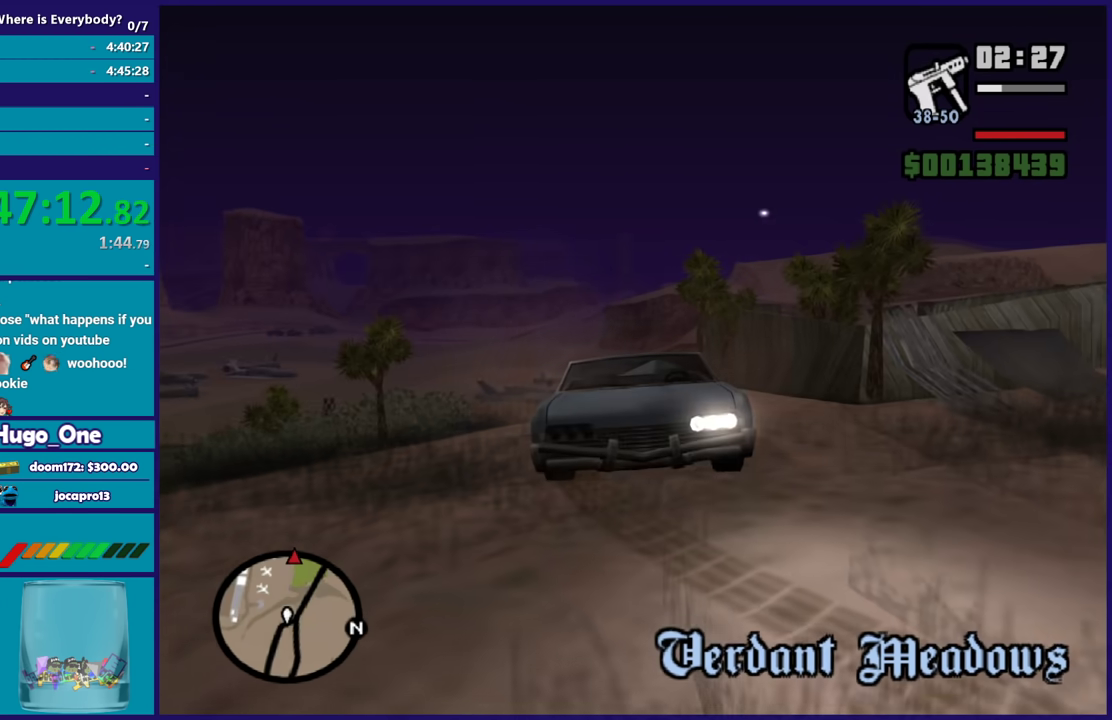
{"buttons": ["R2"], "left_stick": "left", "right_stick": "center", "events": [[200, "left_stick", "left"]]}
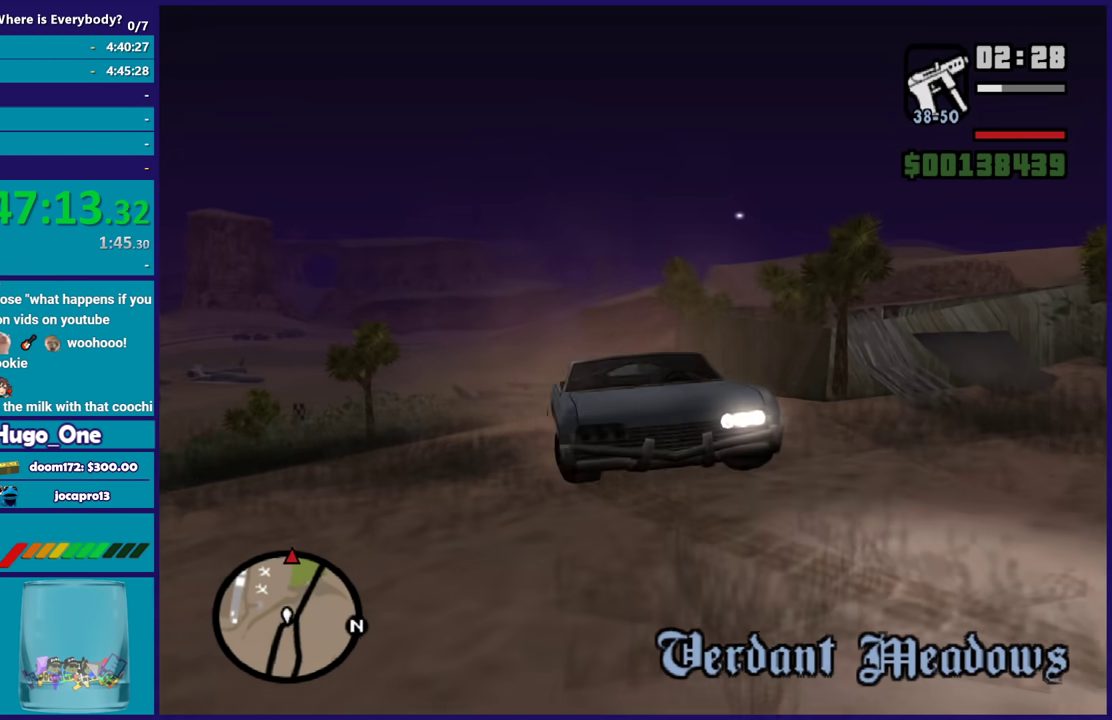
{"buttons": ["R2"], "left_stick": "left", "right_stick": "center", "events": []}
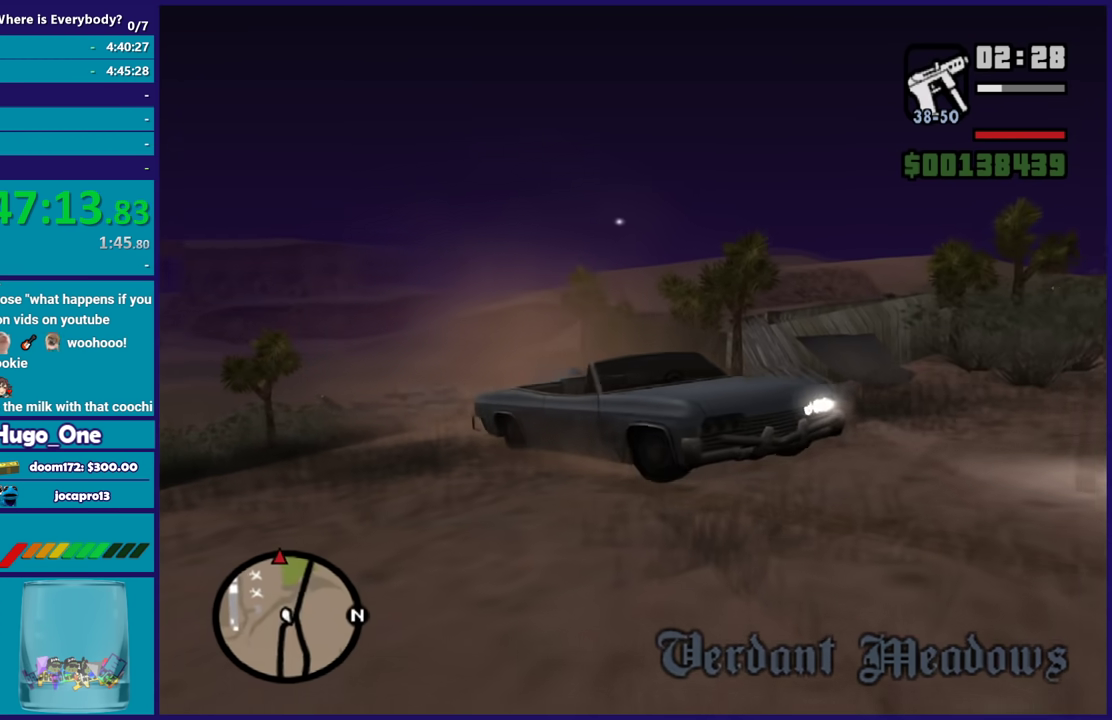
{"buttons": ["R2"], "left_stick": "center", "right_stick": "center", "events": [[401, "left_stick", "up-left"], [467, "left_stick", "center"]]}
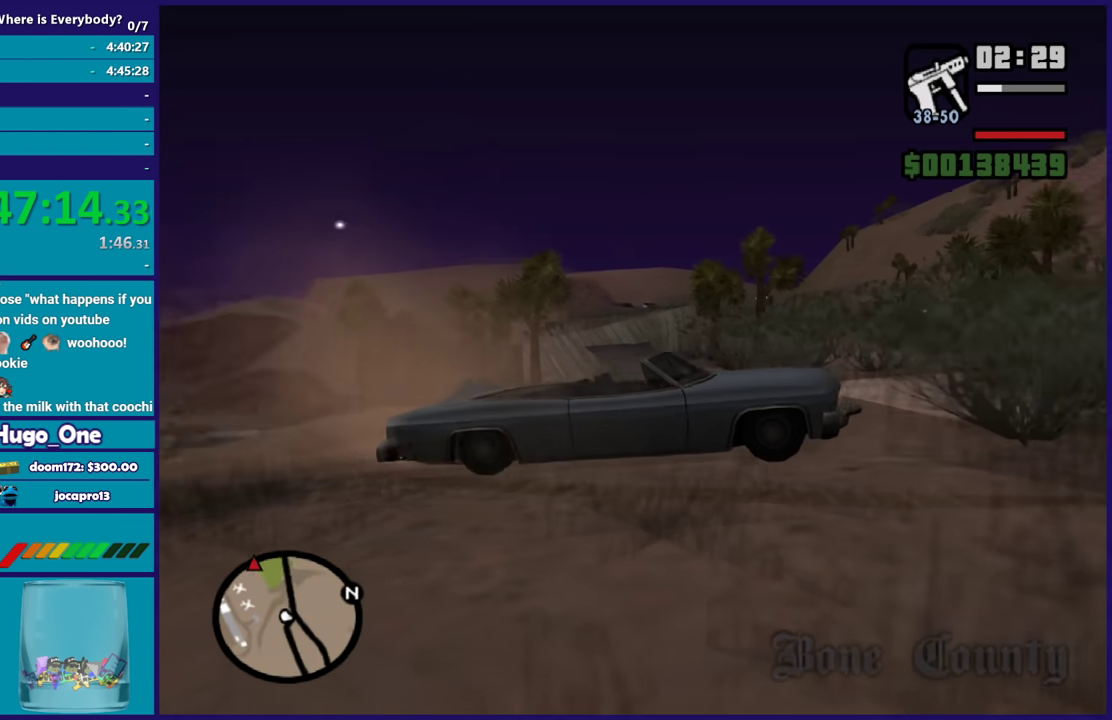
{"buttons": ["R2"], "left_stick": "left", "right_stick": "center", "events": [[133, "left_stick", "left"]]}
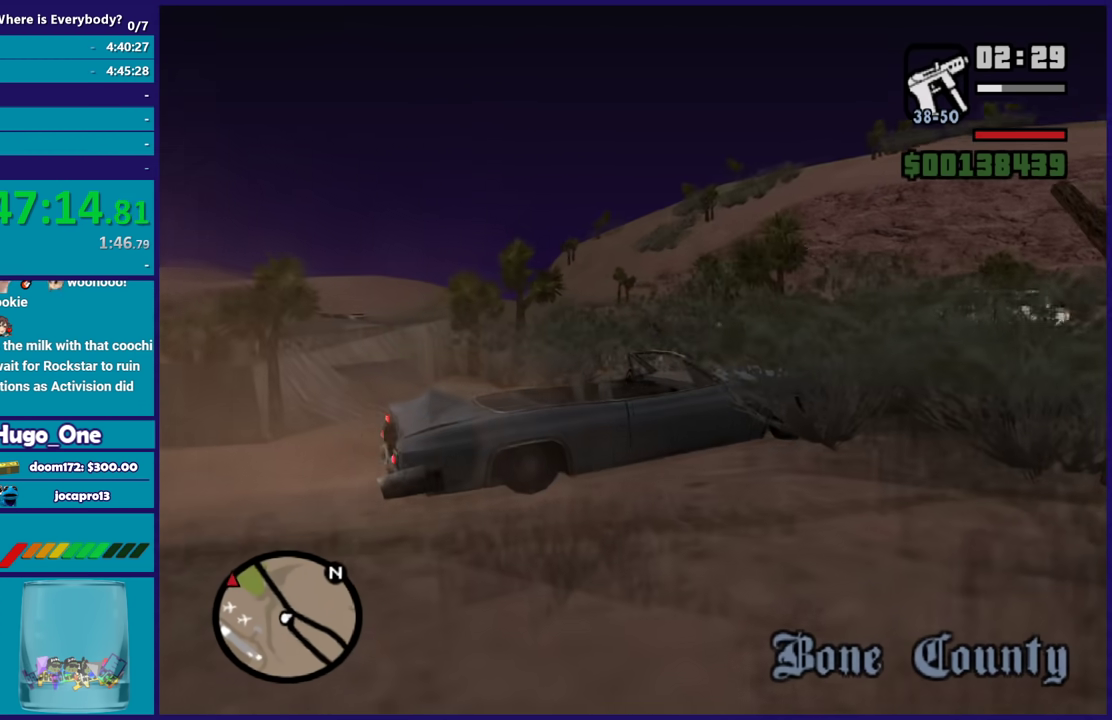
{"buttons": ["R2"], "left_stick": "up-left", "right_stick": "center", "events": [[467, "left_stick", "up-left"]]}
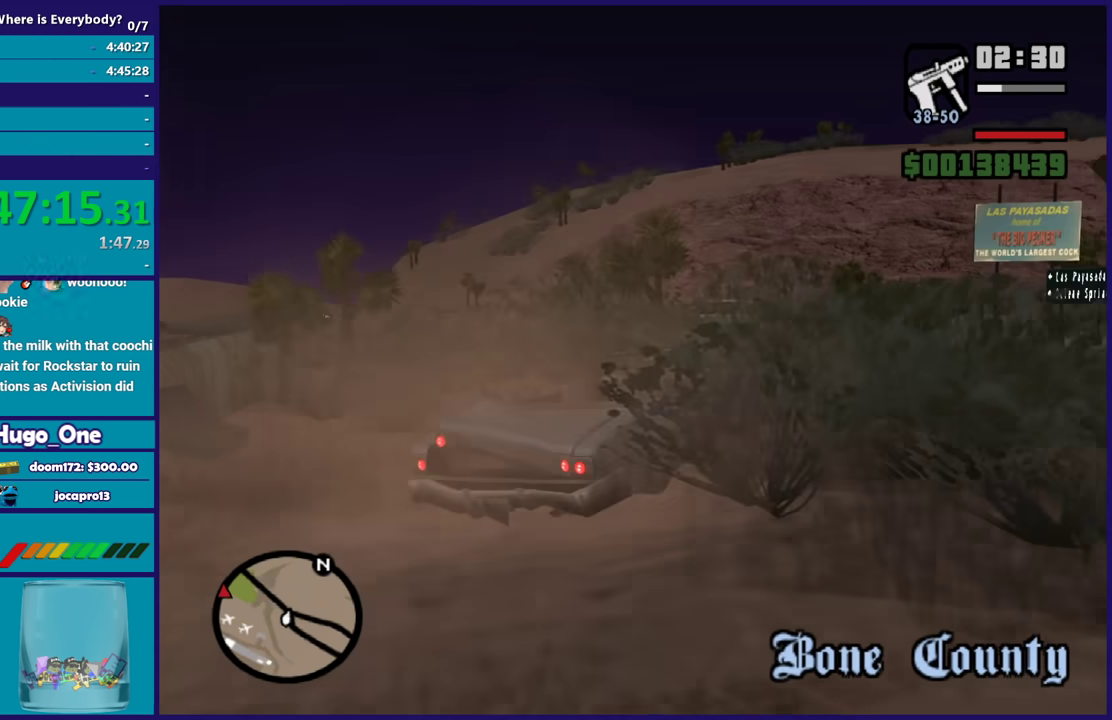
{"buttons": ["R2"], "left_stick": "center", "right_stick": "center", "events": [[33, "left_stick", "left"], [233, "left_stick", "center"]]}
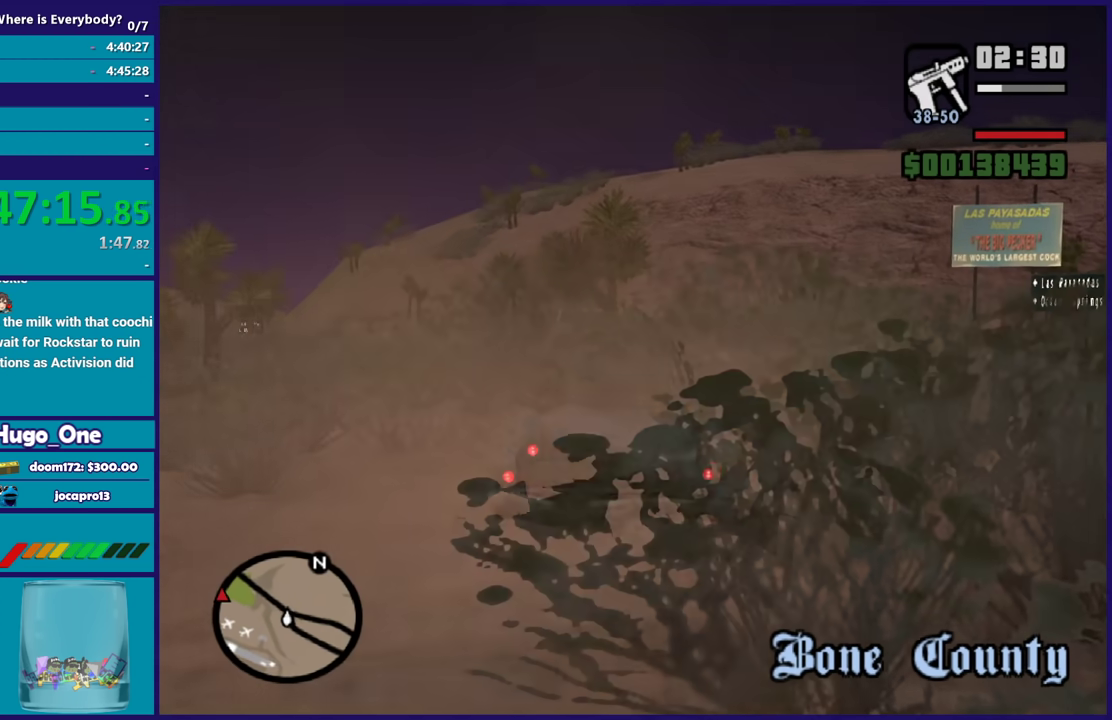
{"buttons": ["R2"], "left_stick": "right", "right_stick": "center", "events": [[401, "left_stick", "right"]]}
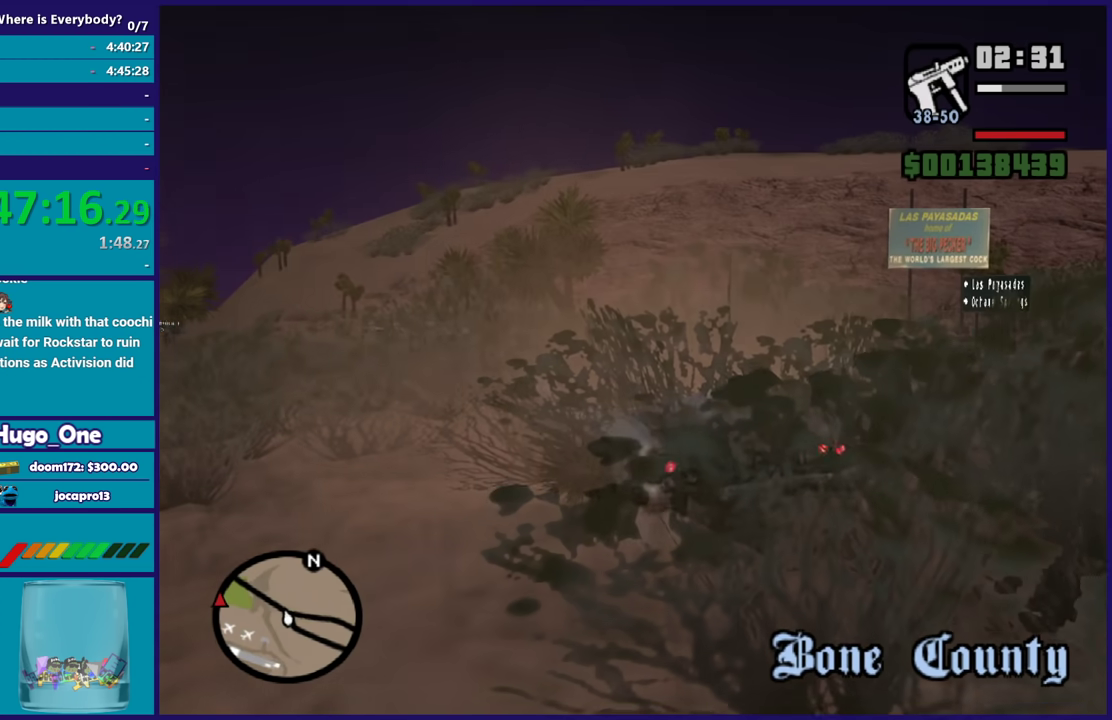
{"buttons": ["L2"], "left_stick": "left", "right_stick": "center", "events": [[100, "L2", "down"], [133, "R2", "up"], [133, "left_stick", "left"], [200, "left_stick", "down-left"], [467, "left_stick", "left"]]}
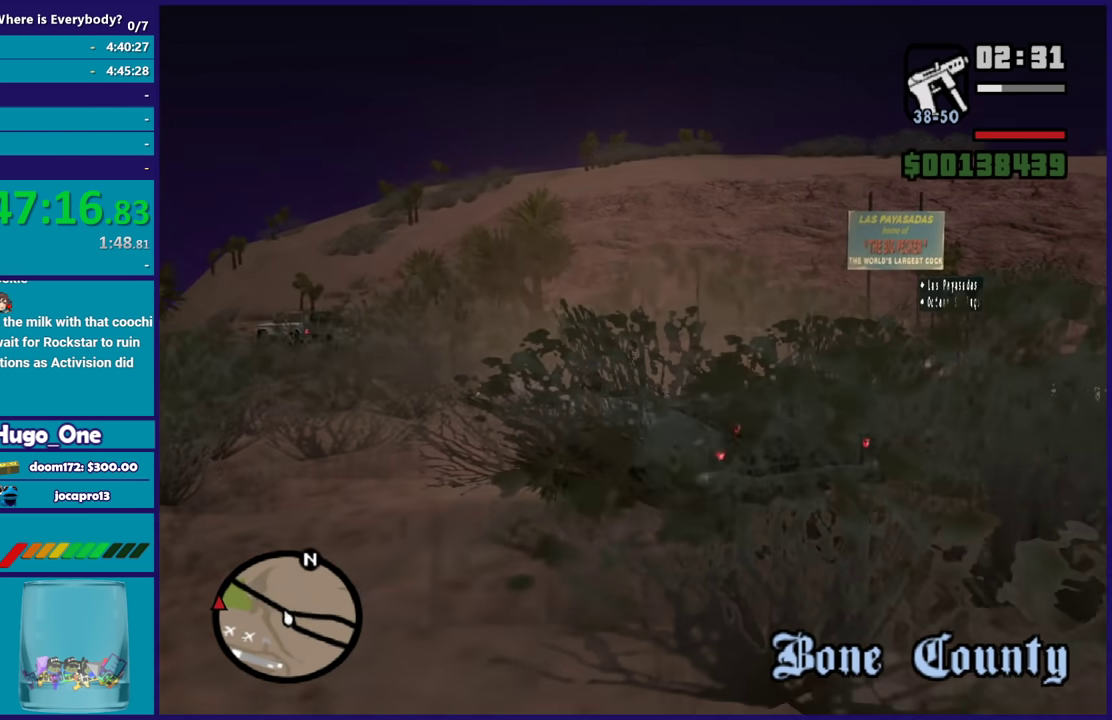
{"buttons": ["R2"], "left_stick": "right", "right_stick": "center", "events": [[301, "left_stick", "up-left"], [501, "L2", "up"], [501, "R2", "down"], [501, "left_stick", "right"]]}
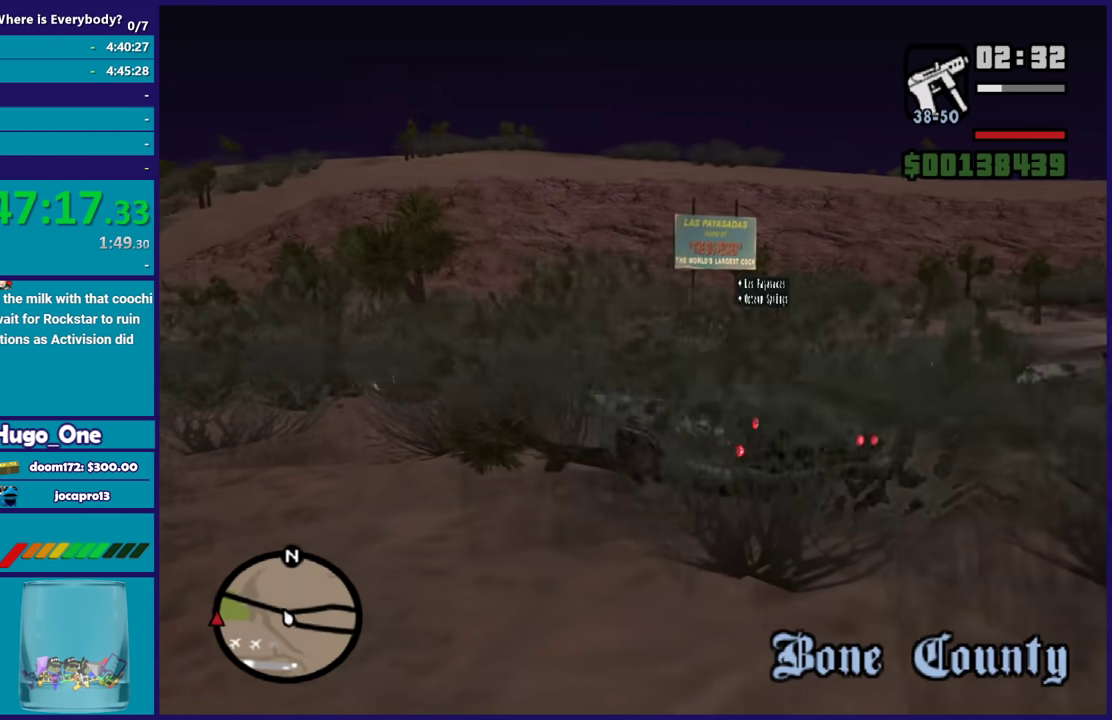
{"buttons": ["R2"], "left_stick": "right", "right_stick": "center", "events": []}
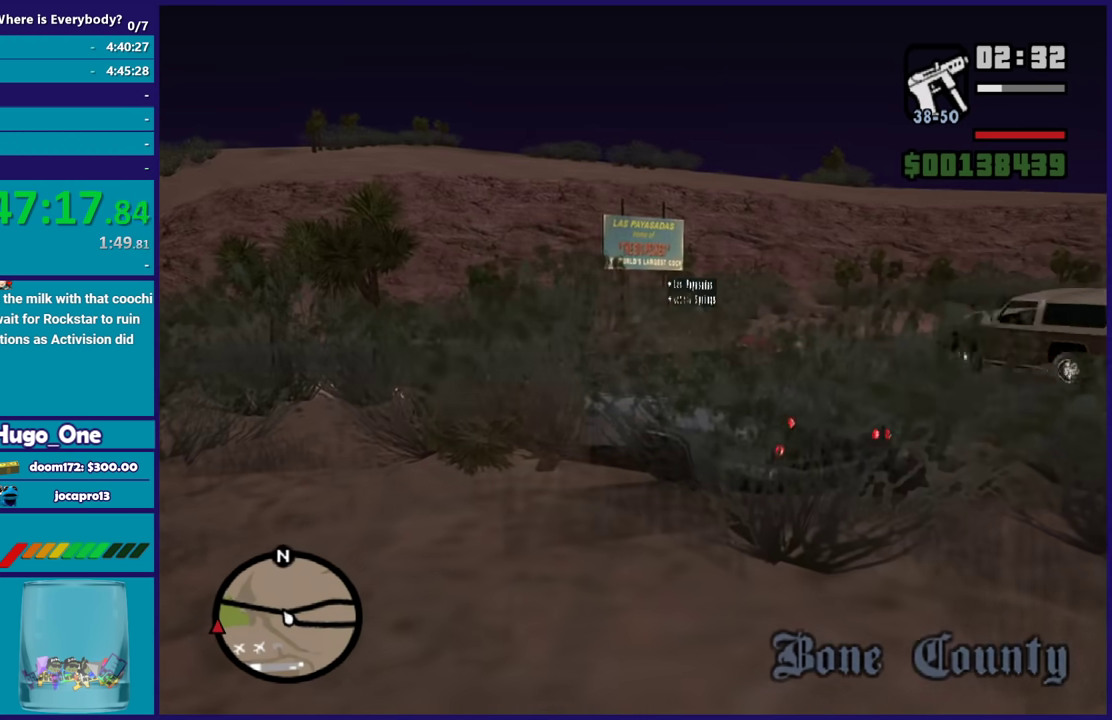
{"buttons": ["R2"], "left_stick": "right", "right_stick": "center", "events": []}
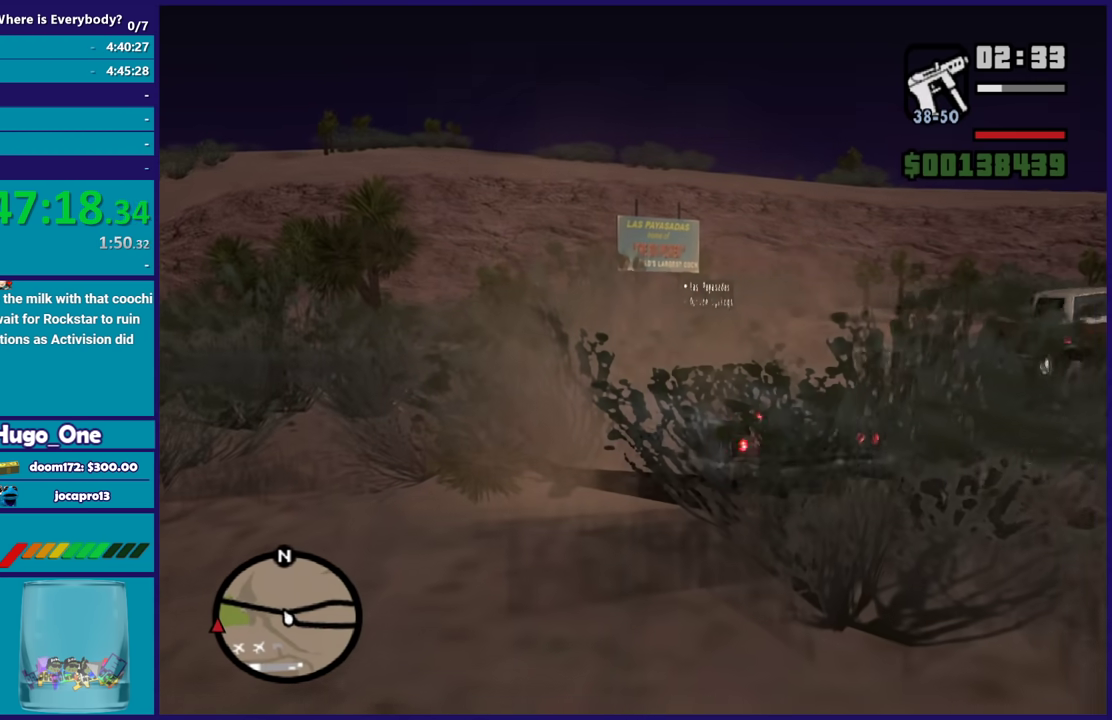
{"buttons": ["R2"], "left_stick": "center", "right_stick": "center", "events": [[367, "left_stick", "center"]]}
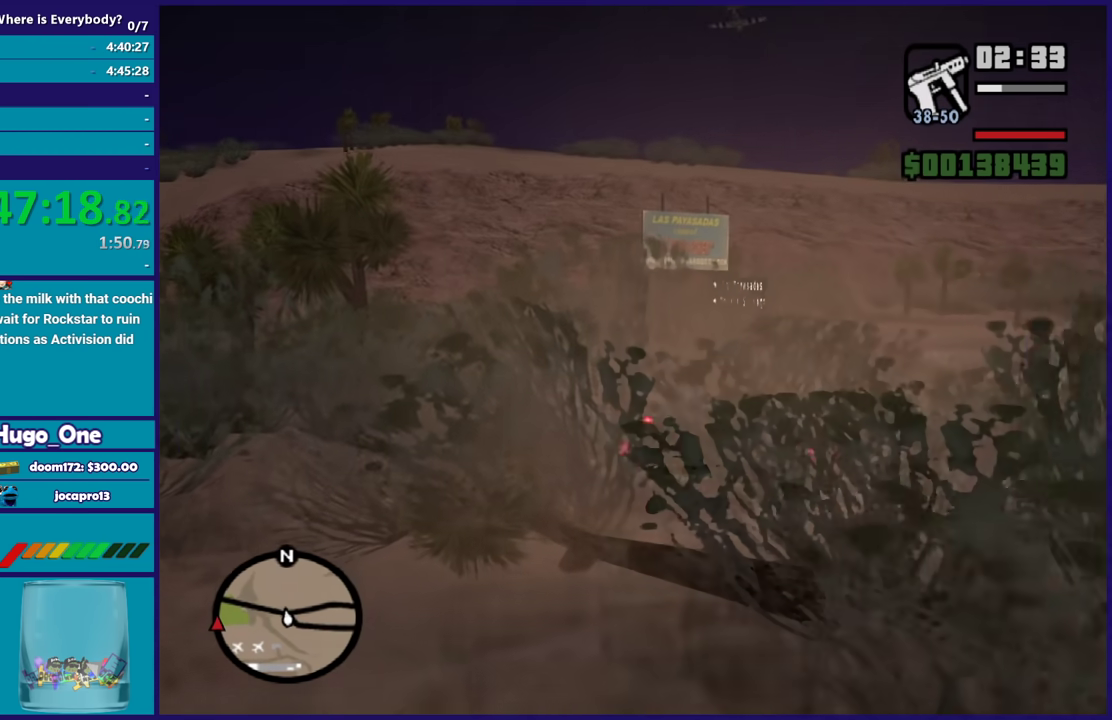
{"buttons": ["R2"], "left_stick": "left", "right_stick": "center", "events": [[100, "left_stick", "left"], [267, "left_stick", "center"], [401, "left_stick", "left"]]}
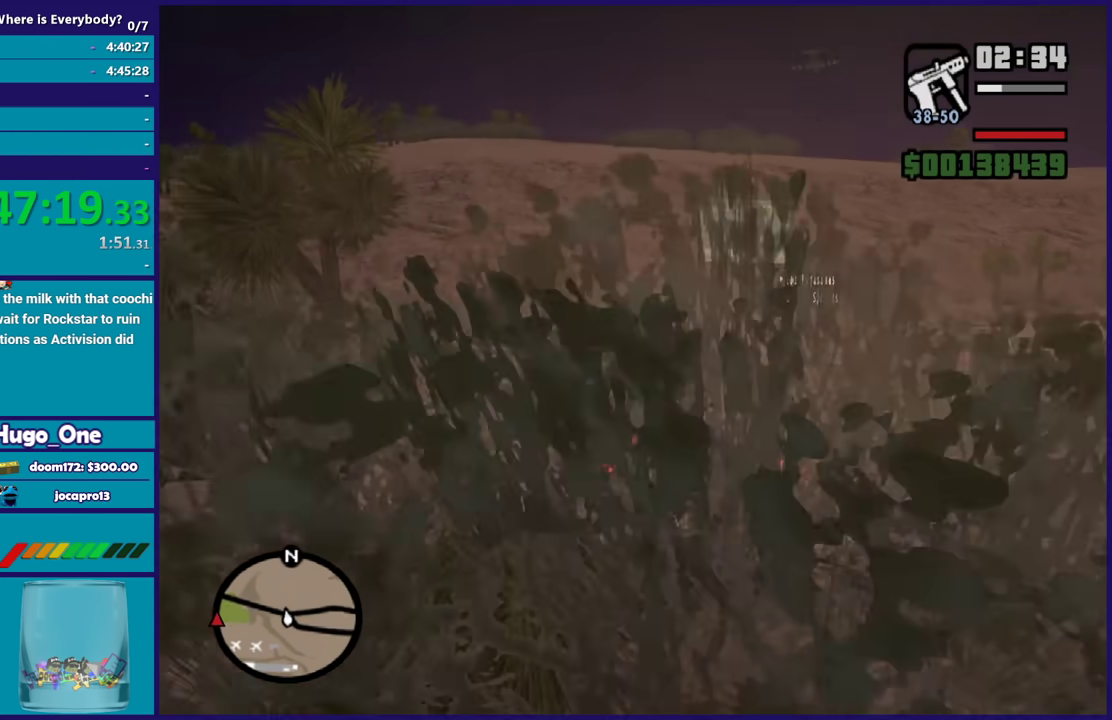
{"buttons": ["R2"], "left_stick": "left", "right_stick": "center", "events": [[300, "left_stick", "center"], [367, "left_stick", "left"]]}
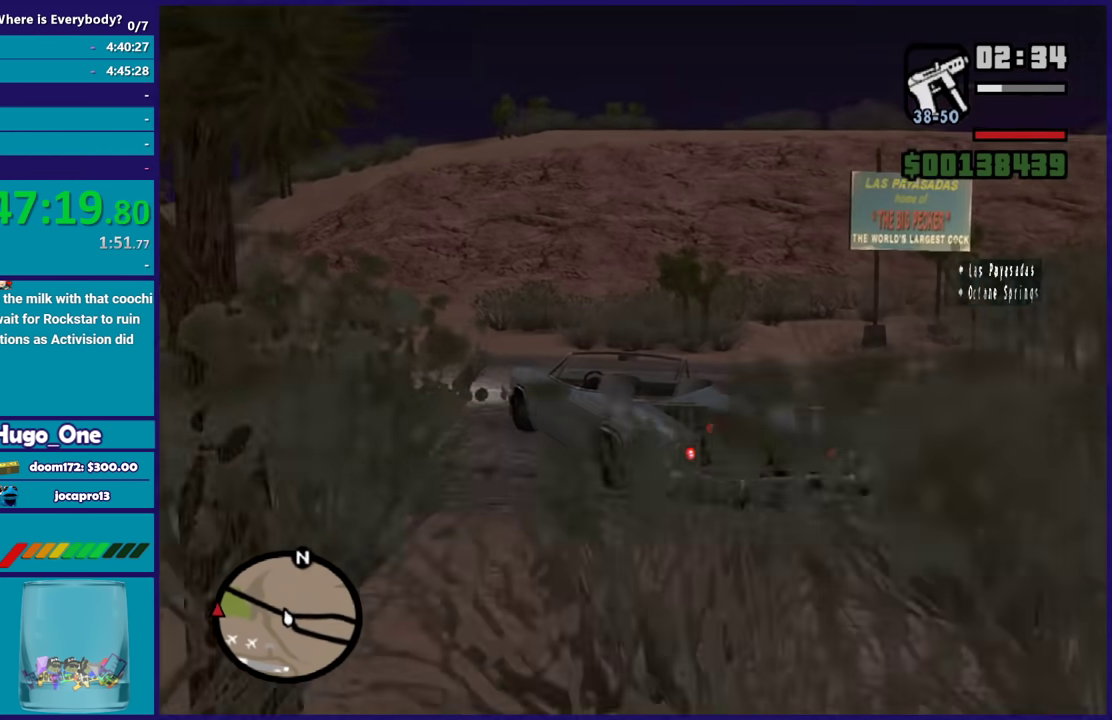
{"buttons": ["R2"], "left_stick": "left", "right_stick": "center", "events": [[100, "left_stick", "center"], [267, "left_stick", "left"], [401, "left_stick", "center"], [467, "left_stick", "left"]]}
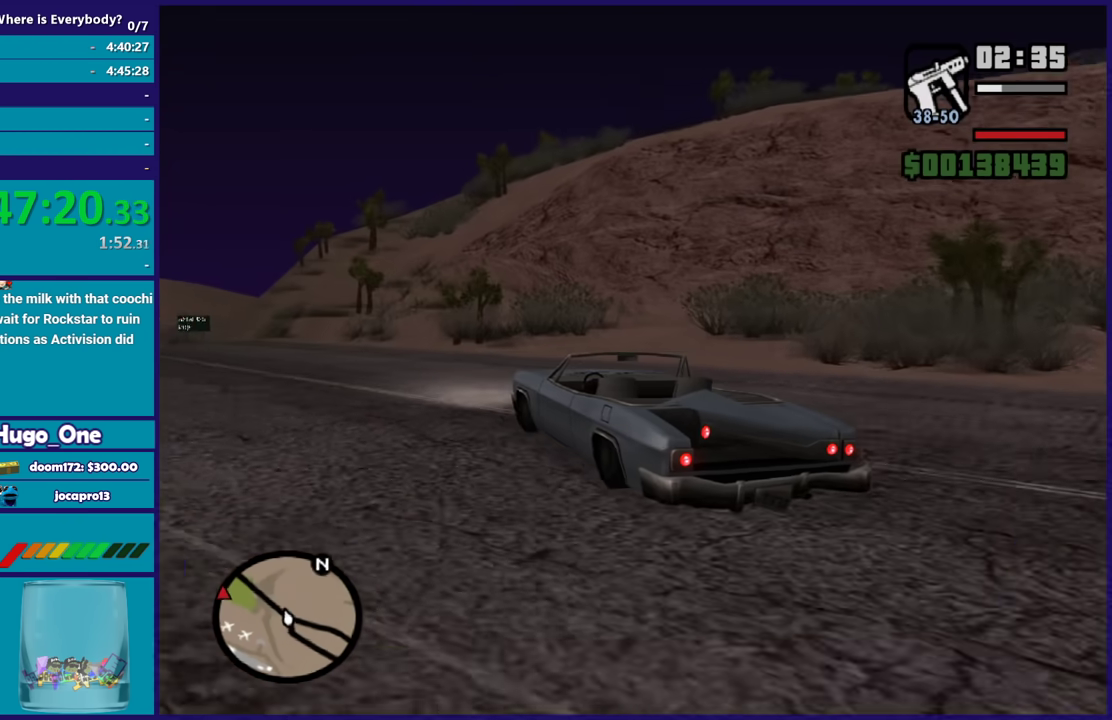
{"buttons": ["R2"], "left_stick": "center", "right_stick": "center", "events": [[167, "left_stick", "center"], [267, "left_stick", "left"], [434, "left_stick", "center"]]}
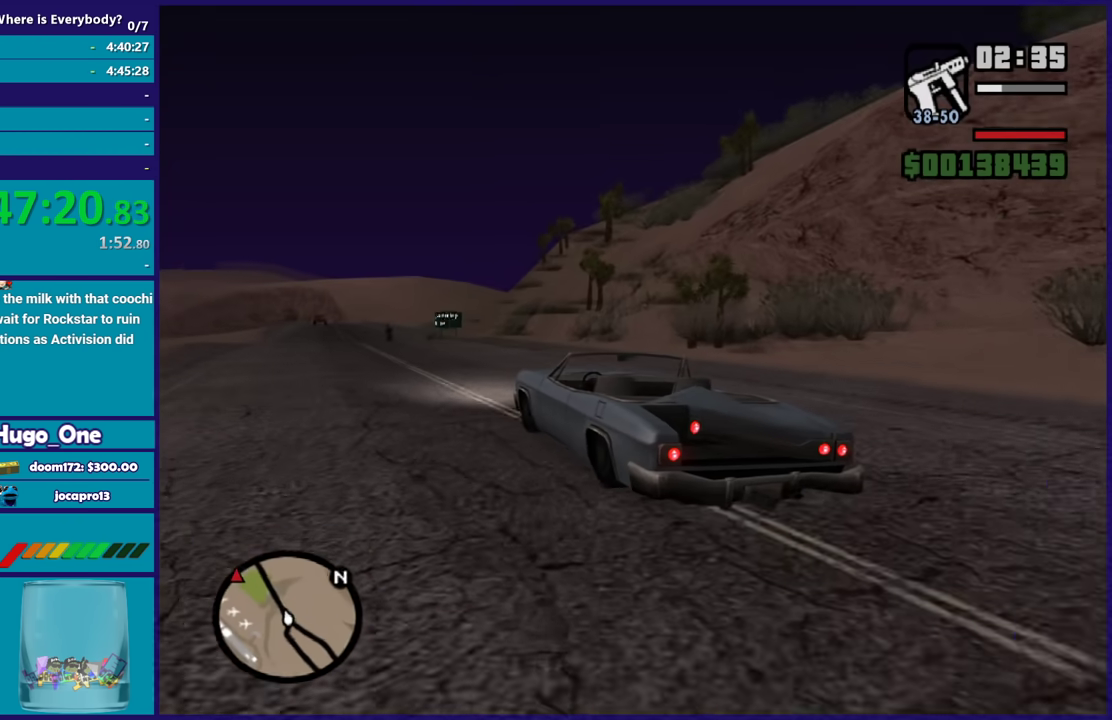
{"buttons": ["R2"], "left_stick": "center", "right_stick": "center", "events": [[200, "left_stick", "left"], [334, "left_stick", "center"]]}
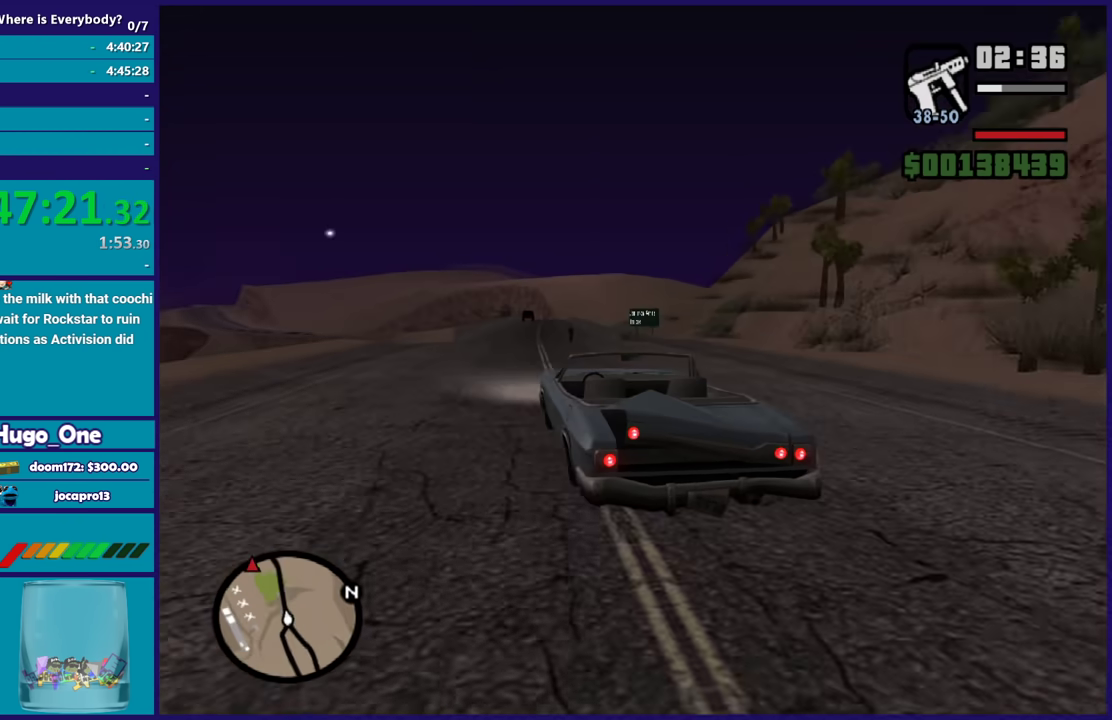
{"buttons": ["R2"], "left_stick": "down-right", "right_stick": "center", "events": [[500, "left_stick", "down-right"]]}
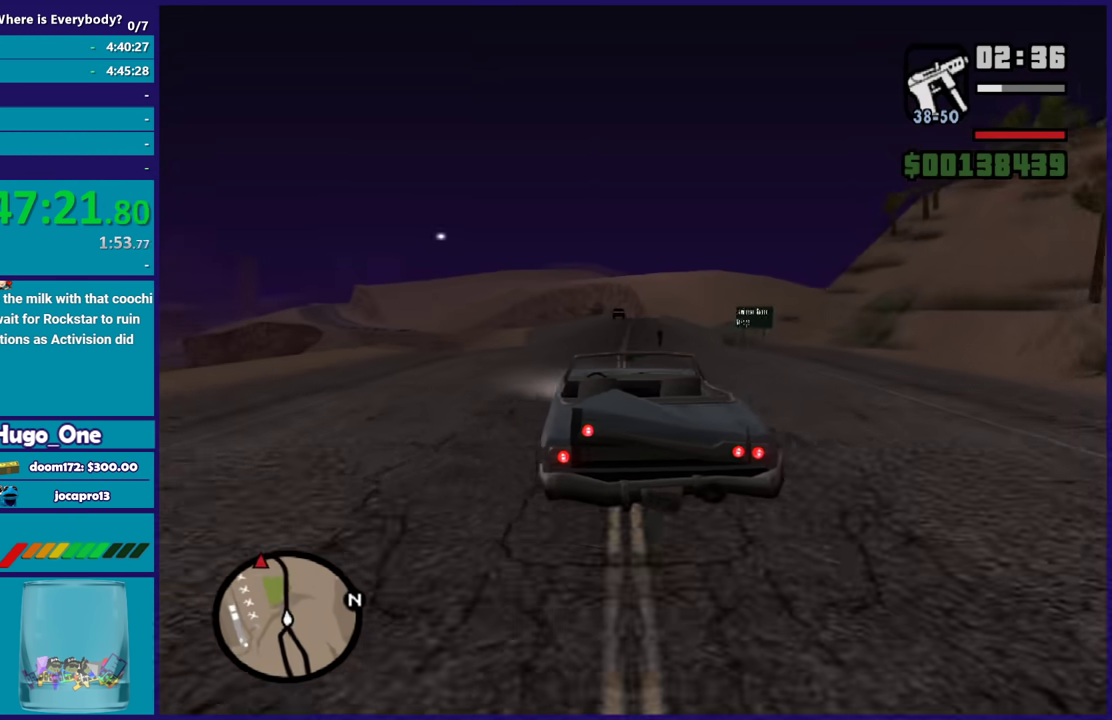
{"buttons": ["R2"], "left_stick": "center", "right_stick": "center", "events": [[134, "left_stick", "center"], [334, "left_stick", "down-right"], [501, "left_stick", "center"]]}
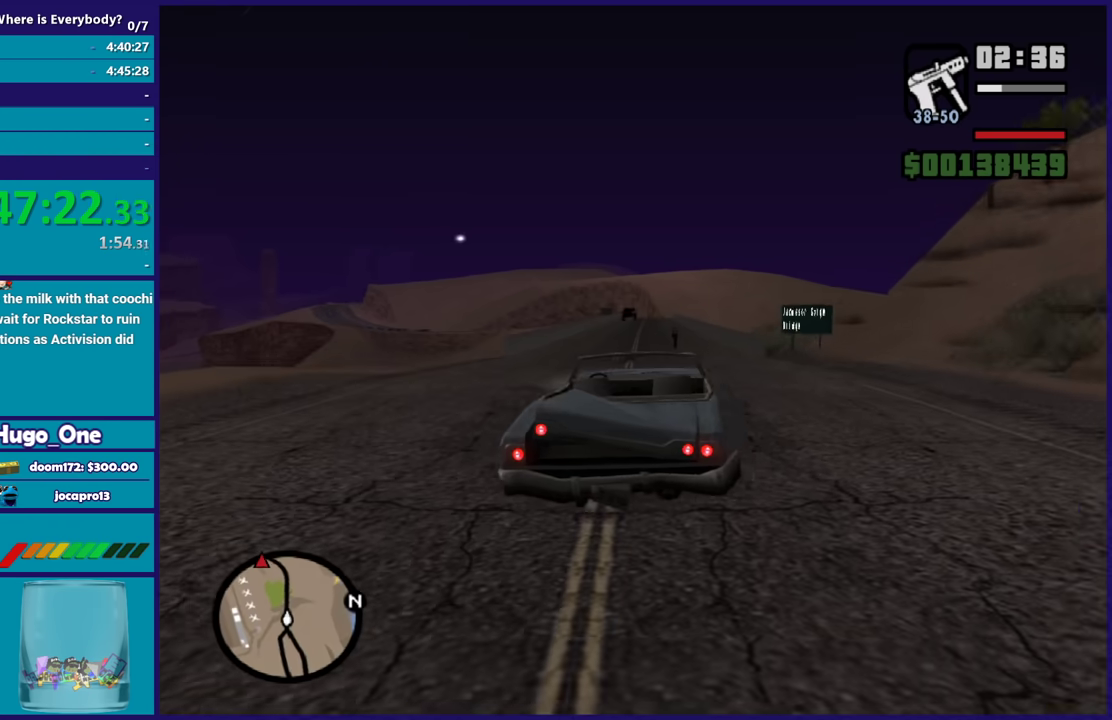
{"buttons": ["R2"], "left_stick": "center", "right_stick": "center", "events": []}
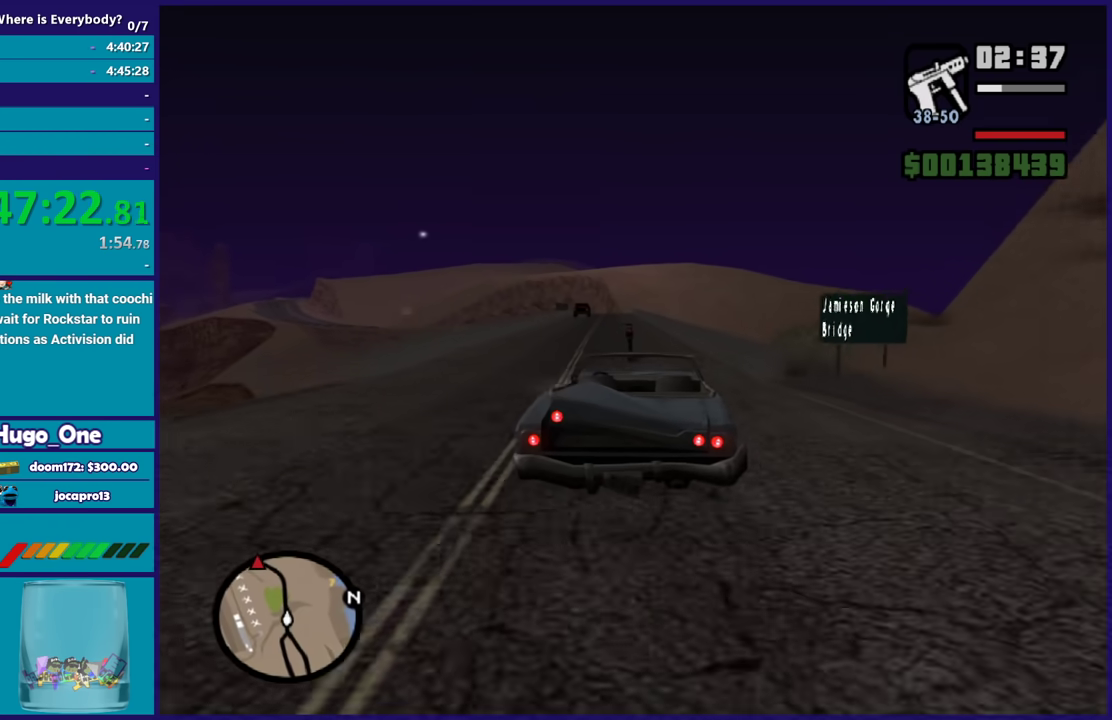
{"buttons": ["R2"], "left_stick": "right", "right_stick": "center", "events": [[301, "left_stick", "left"], [467, "left_stick", "right"]]}
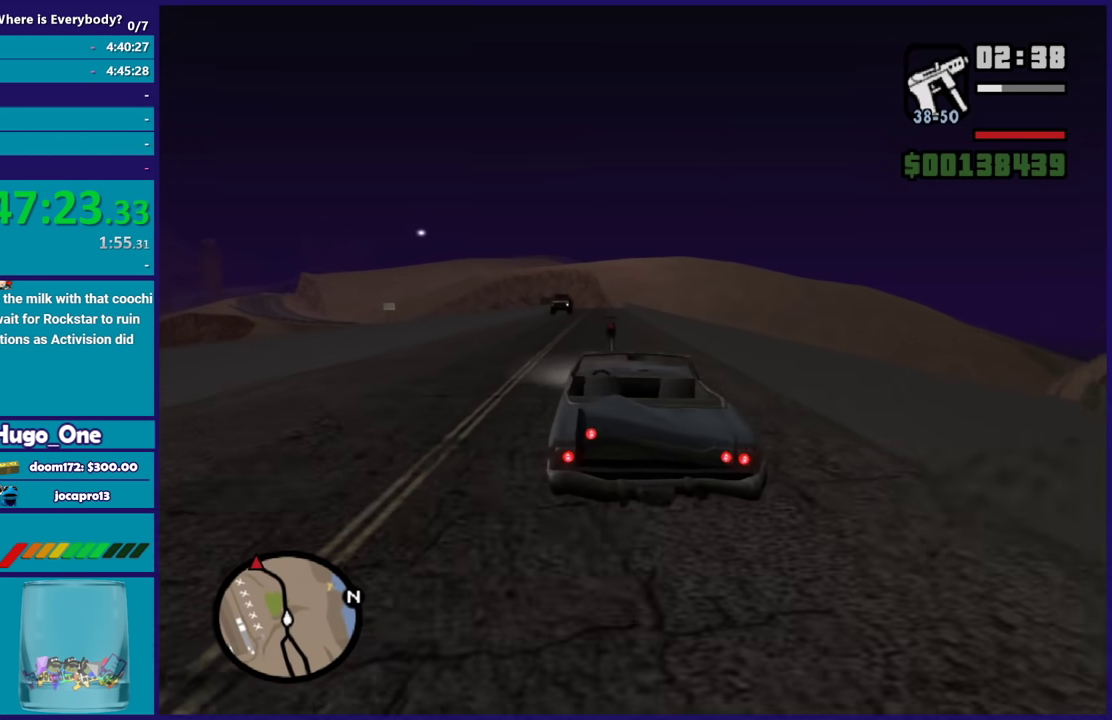
{"buttons": ["R2"], "left_stick": "left", "right_stick": "center", "events": [[300, "left_stick", "center"], [367, "left_stick", "left"]]}